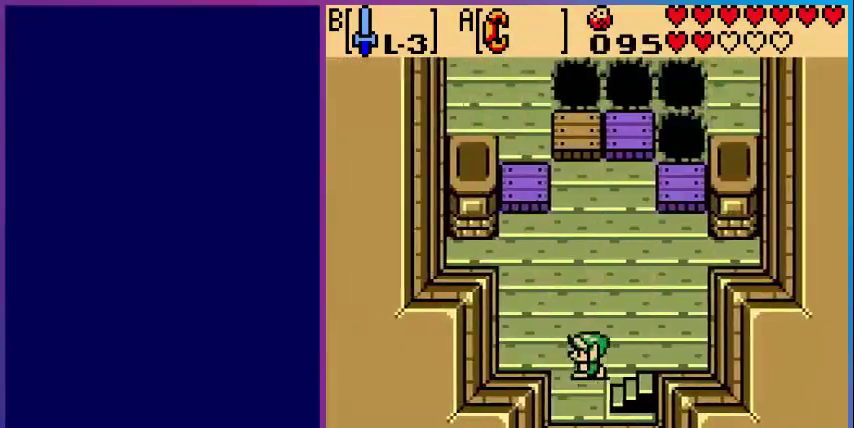
Gameplay with a controller (Nintendo layout); each line is a JSON object with the inputs held at the frame after it. "events" lists button and stick changes between this image and that frame as [ms after this image, input, new state], when the widget could be followed in between. Not read: L3 R3.
{"buttons": ["DPAD_UP"], "events": [[160, "DPAD_LEFT", "up"]]}
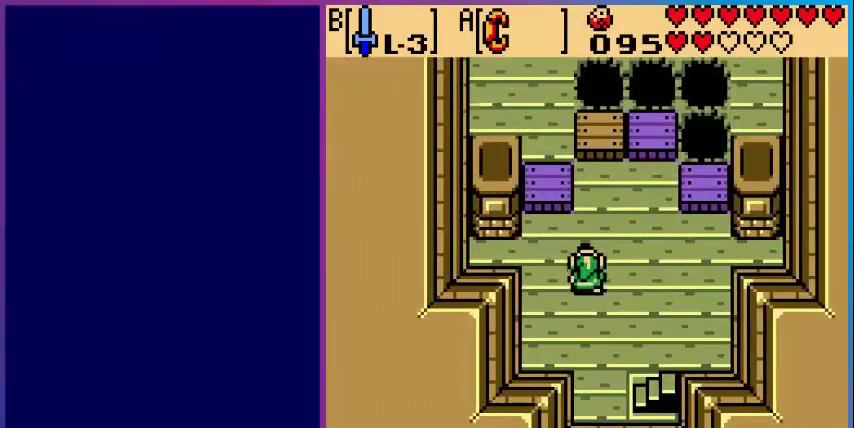
{"buttons": ["DPAD_UP"], "events": []}
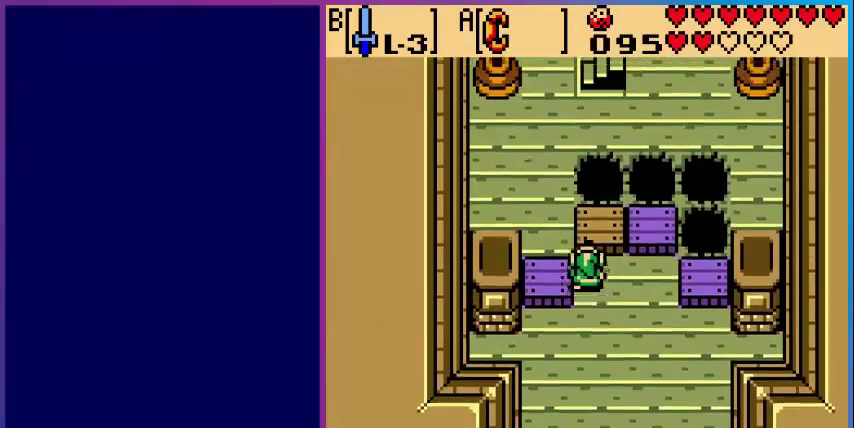
{"buttons": ["DPAD_UP"], "events": []}
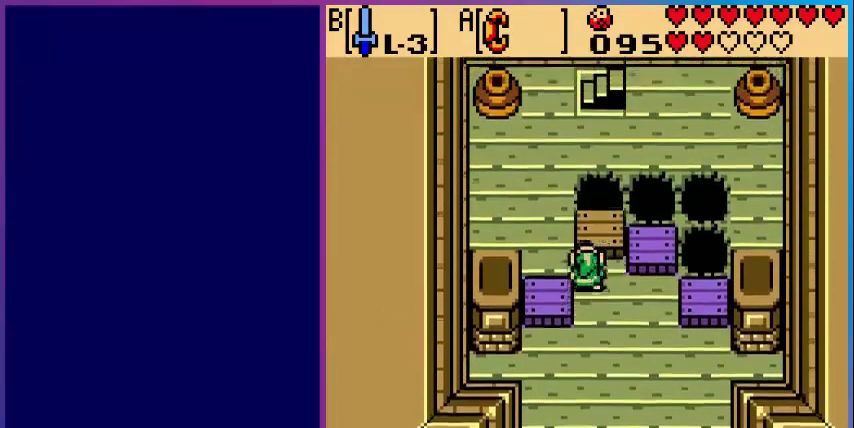
{"buttons": ["DPAD_UP"], "events": [[160, "DPAD_LEFT", "down"], [400, "DPAD_LEFT", "up"]]}
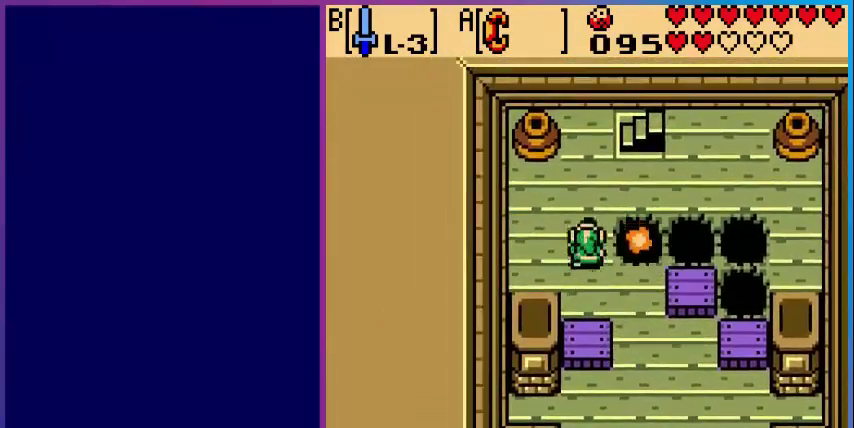
{"buttons": ["DPAD_UP", "DPAD_RIGHT"], "events": [[280, "DPAD_RIGHT", "down"]]}
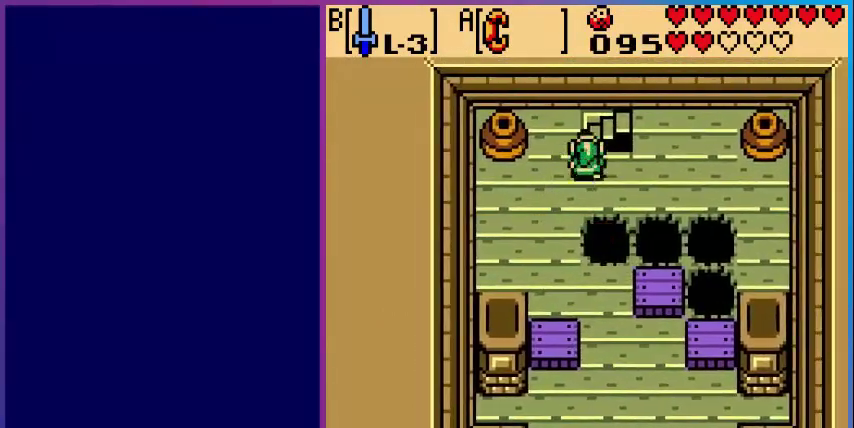
{"buttons": [], "events": [[240, "DPAD_RIGHT", "up"], [400, "DPAD_UP", "up"]]}
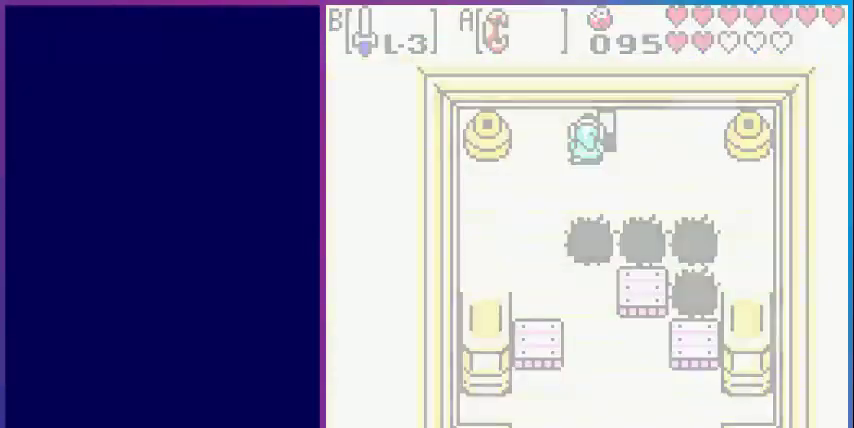
{"buttons": [], "events": []}
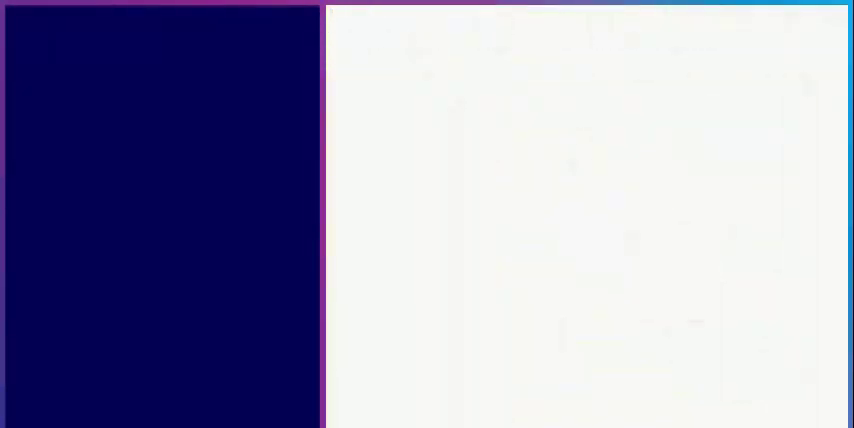
{"buttons": ["DPAD_LEFT"], "events": [[240, "DPAD_LEFT", "down"]]}
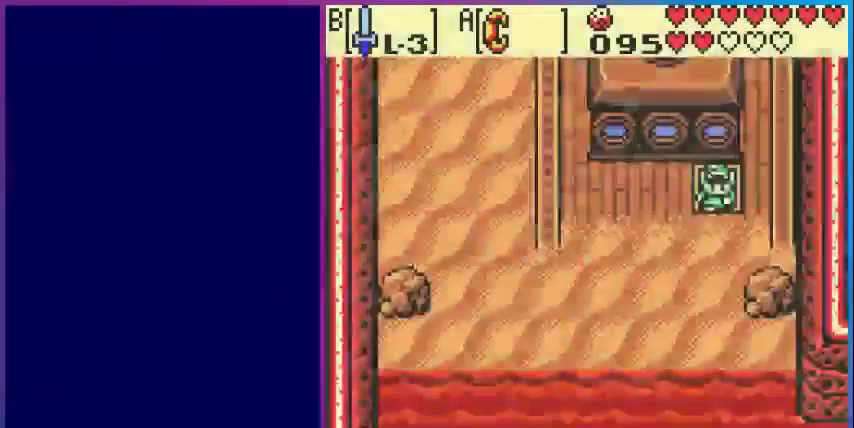
{"buttons": ["DPAD_DOWN", "DPAD_LEFT"], "events": [[80, "DPAD_DOWN", "down"]]}
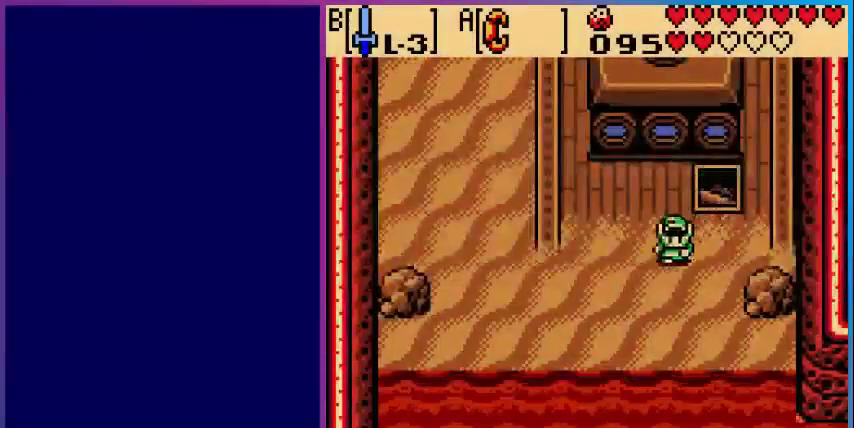
{"buttons": ["DPAD_LEFT"], "events": [[160, "DPAD_DOWN", "up"]]}
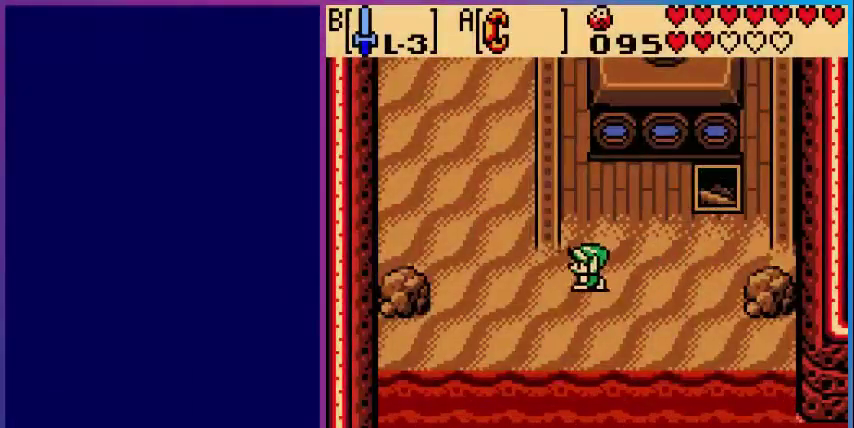
{"buttons": ["DPAD_UP", "DPAD_LEFT"], "events": [[280, "DPAD_UP", "down"]]}
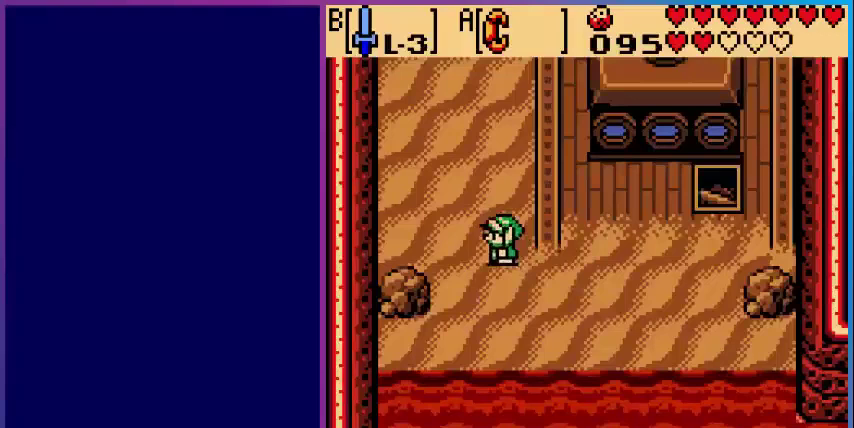
{"buttons": ["DPAD_UP"], "events": [[400, "DPAD_LEFT", "up"]]}
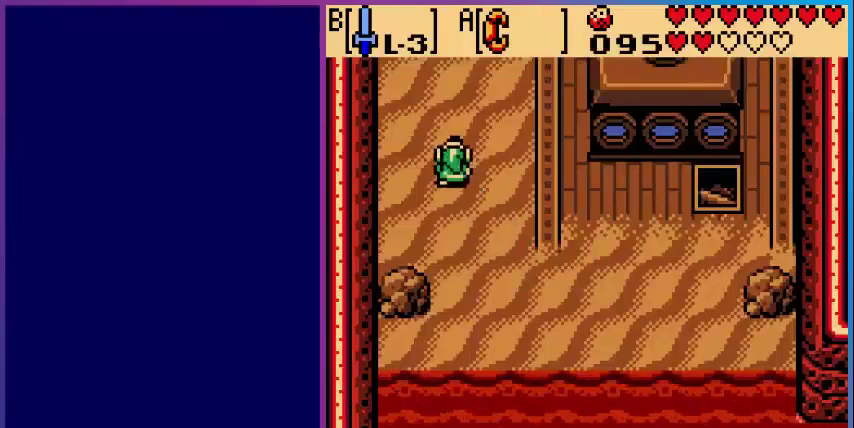
{"buttons": ["DPAD_UP"], "events": []}
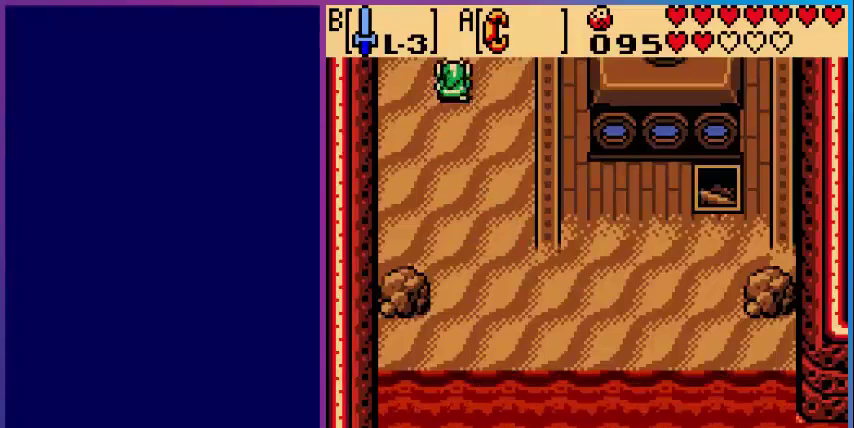
{"buttons": [], "events": [[200, "DPAD_UP", "up"]]}
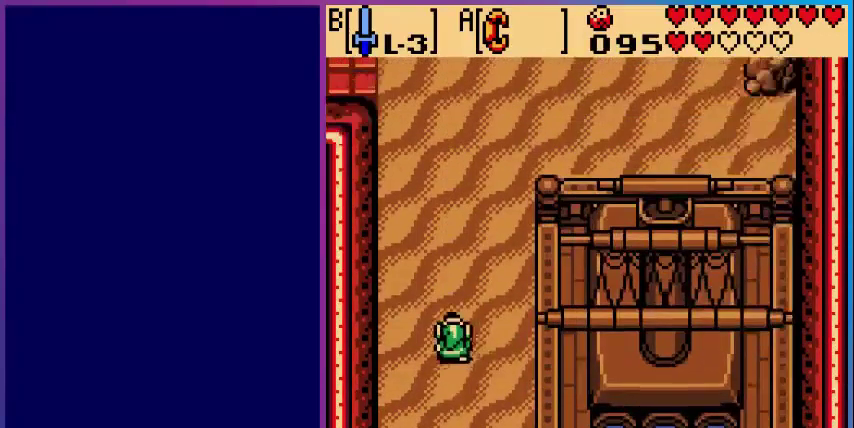
{"buttons": ["DPAD_UP"], "events": [[120, "DPAD_UP", "down"], [200, "DPAD_LEFT", "down"], [200, "DPAD_UP", "up"], [280, "DPAD_UP", "down"], [480, "DPAD_LEFT", "up"]]}
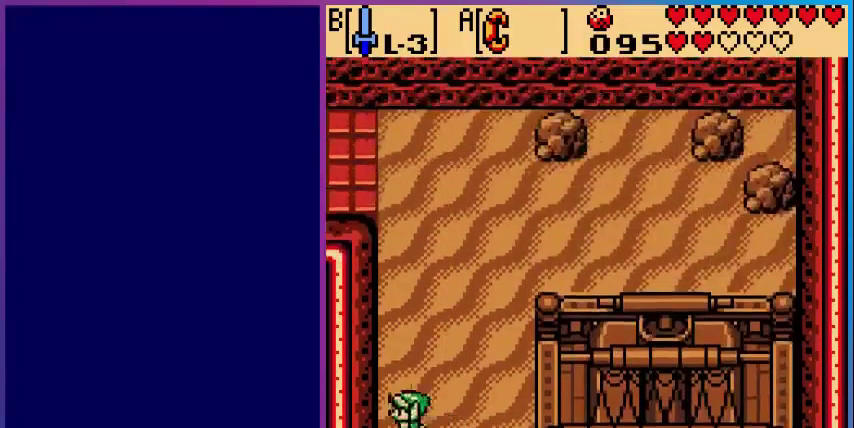
{"buttons": ["DPAD_UP"], "events": []}
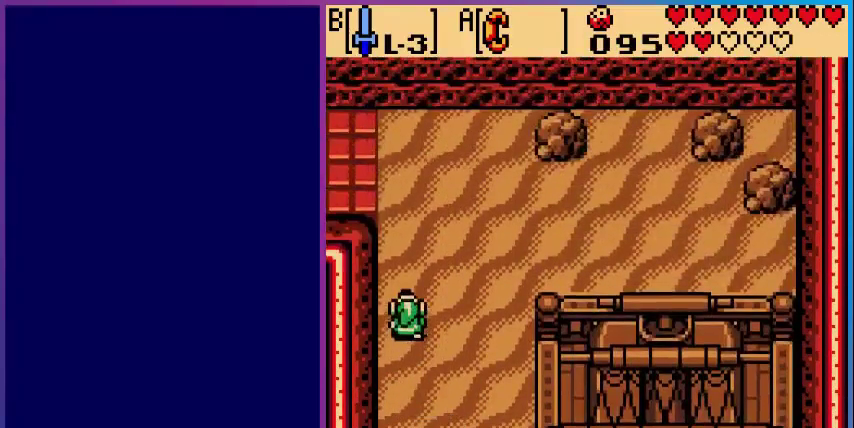
{"buttons": ["DPAD_UP"], "events": []}
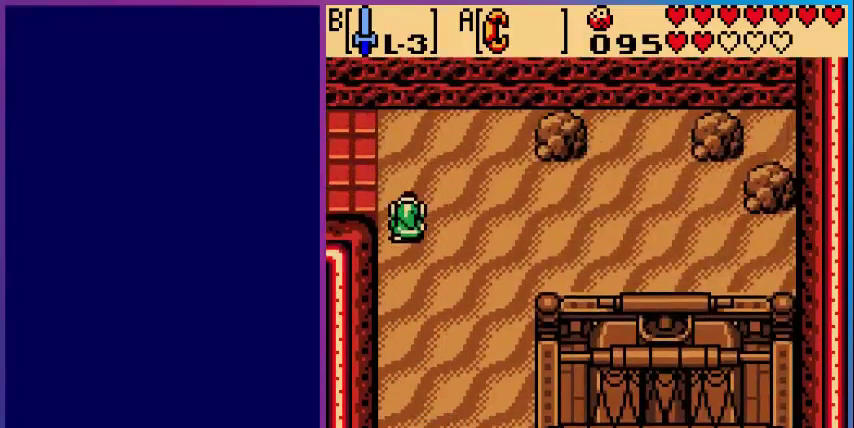
{"buttons": ["DPAD_LEFT"], "events": [[120, "DPAD_LEFT", "down"], [120, "DPAD_UP", "up"]]}
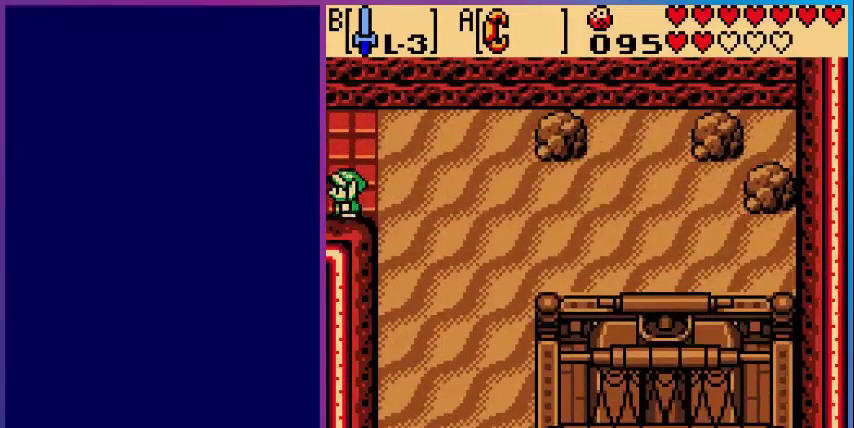
{"buttons": [], "events": [[200, "DPAD_LEFT", "up"]]}
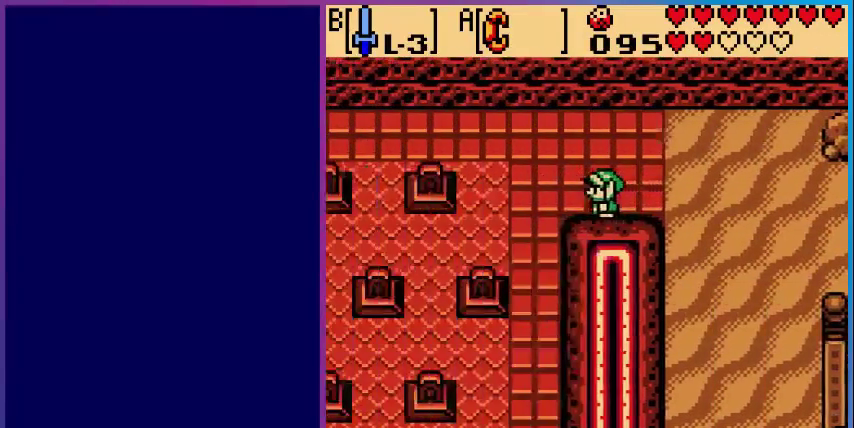
{"buttons": ["DPAD_LEFT"], "events": [[40, "DPAD_LEFT", "down"]]}
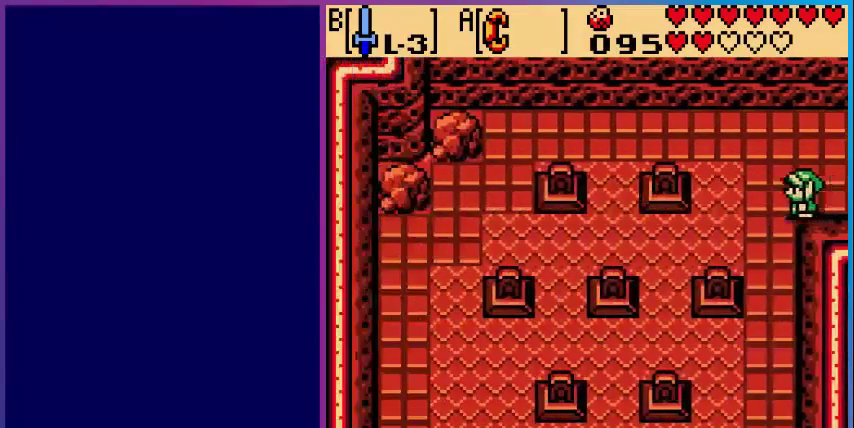
{"buttons": ["DPAD_DOWN", "DPAD_LEFT"], "events": [[80, "DPAD_DOWN", "down"]]}
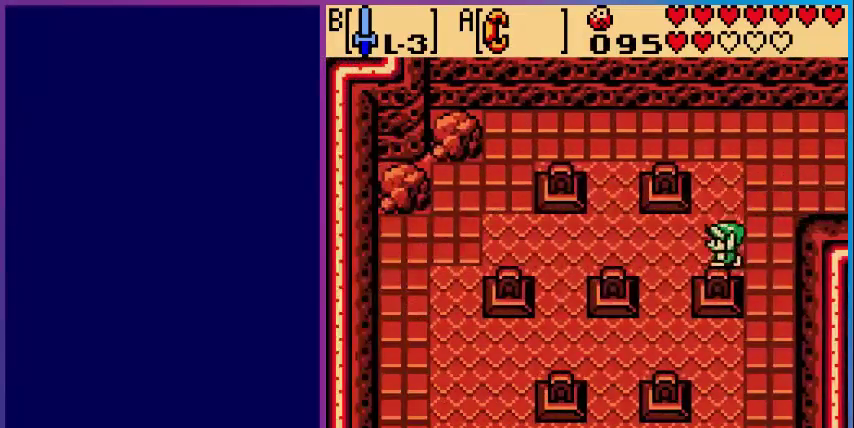
{"buttons": ["DPAD_DOWN", "DPAD_LEFT"], "events": []}
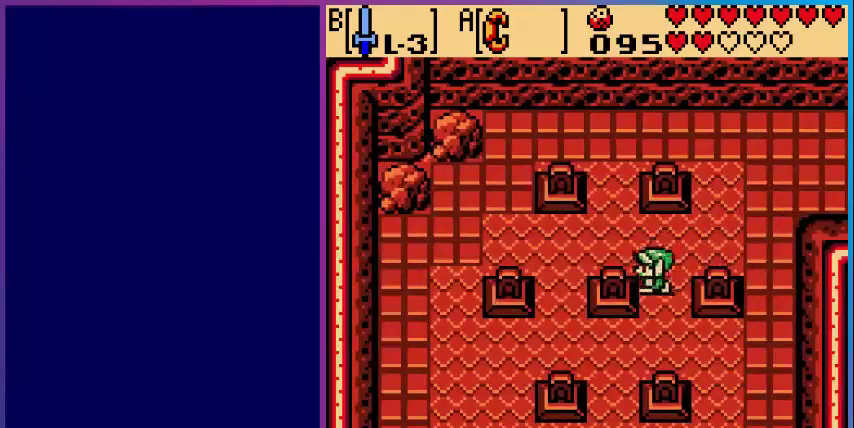
{"buttons": ["DPAD_DOWN"], "events": [[480, "DPAD_LEFT", "up"]]}
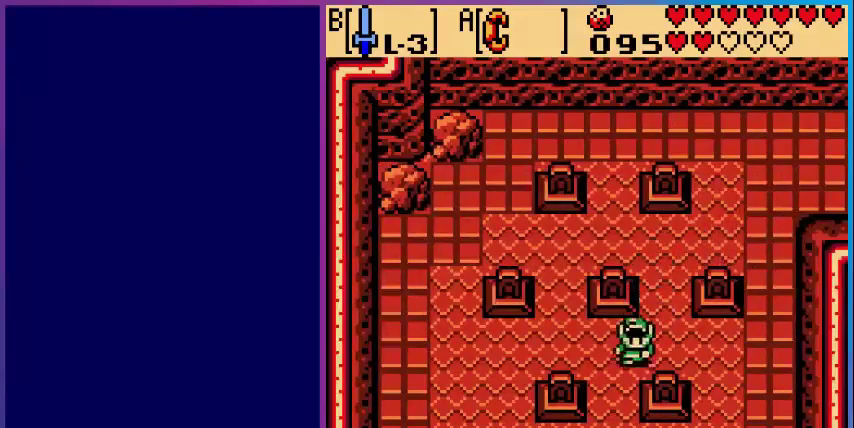
{"buttons": ["DPAD_DOWN"], "events": []}
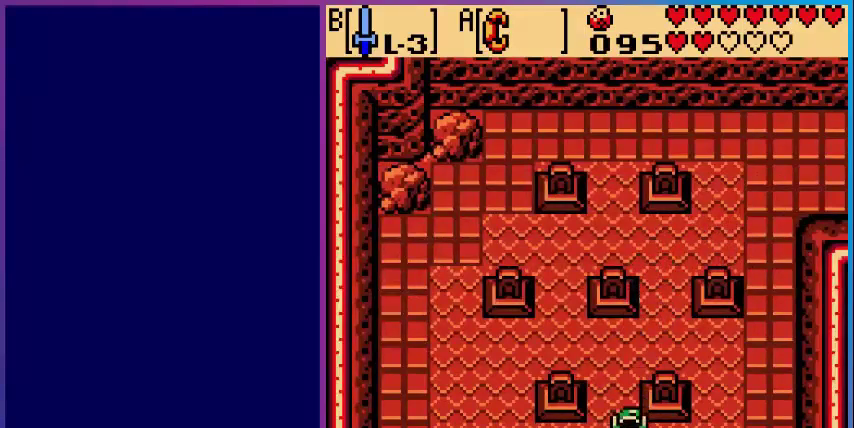
{"buttons": [], "events": [[320, "DPAD_DOWN", "up"]]}
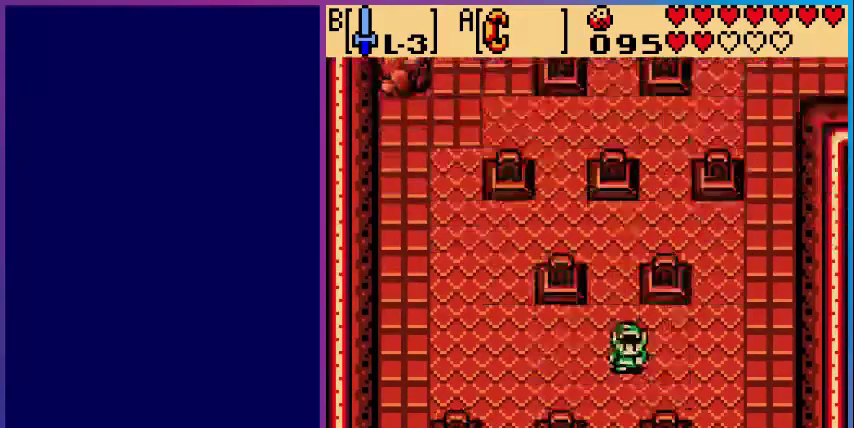
{"buttons": ["DPAD_DOWN"], "events": [[320, "DPAD_DOWN", "down"]]}
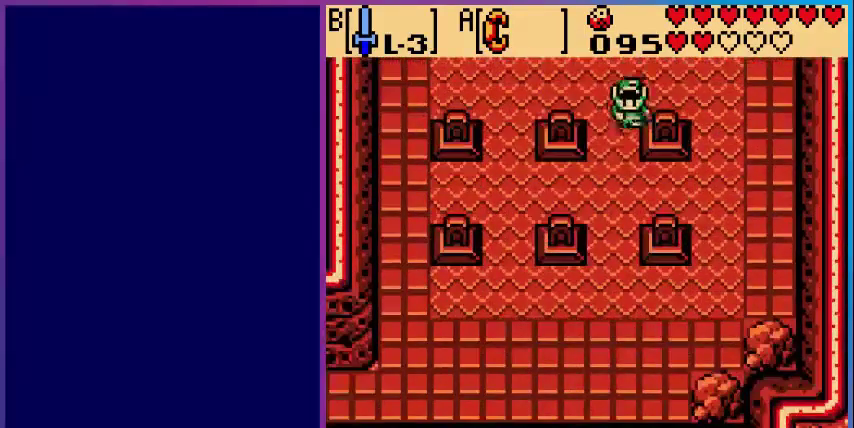
{"buttons": ["DPAD_DOWN"], "events": []}
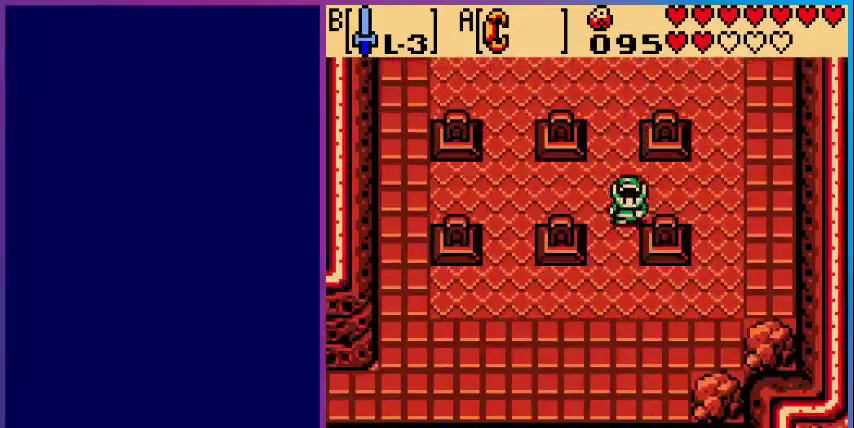
{"buttons": ["DPAD_DOWN", "DPAD_LEFT"], "events": [[200, "DPAD_LEFT", "down"]]}
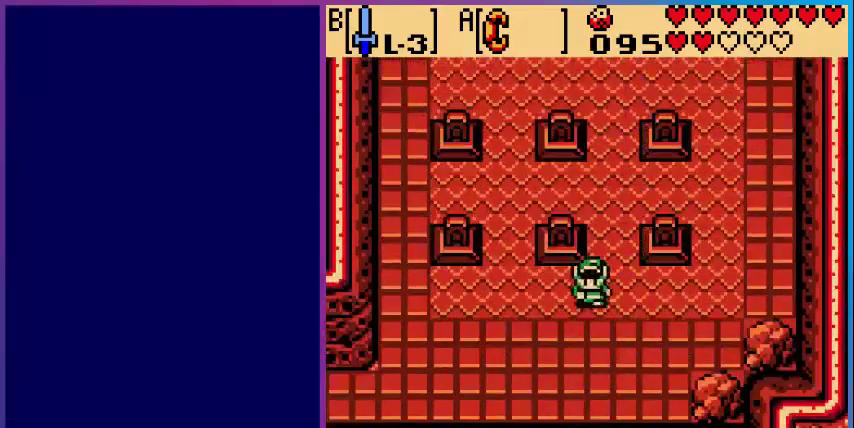
{"buttons": ["DPAD_DOWN", "DPAD_LEFT"], "events": []}
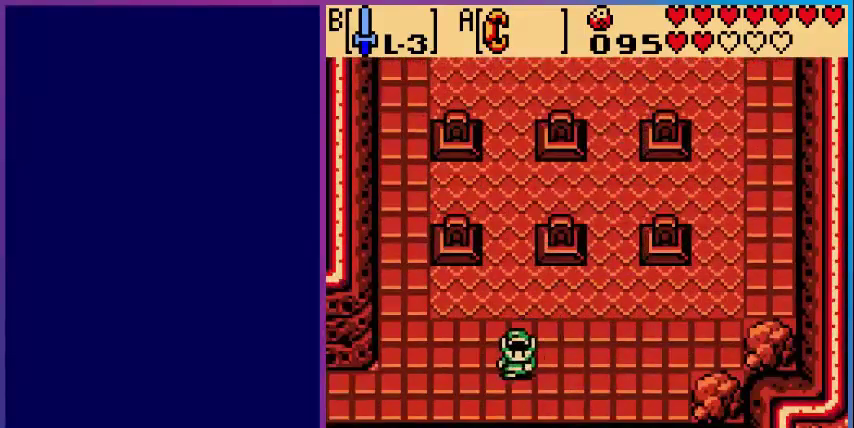
{"buttons": ["DPAD_LEFT"], "events": [[160, "DPAD_DOWN", "up"]]}